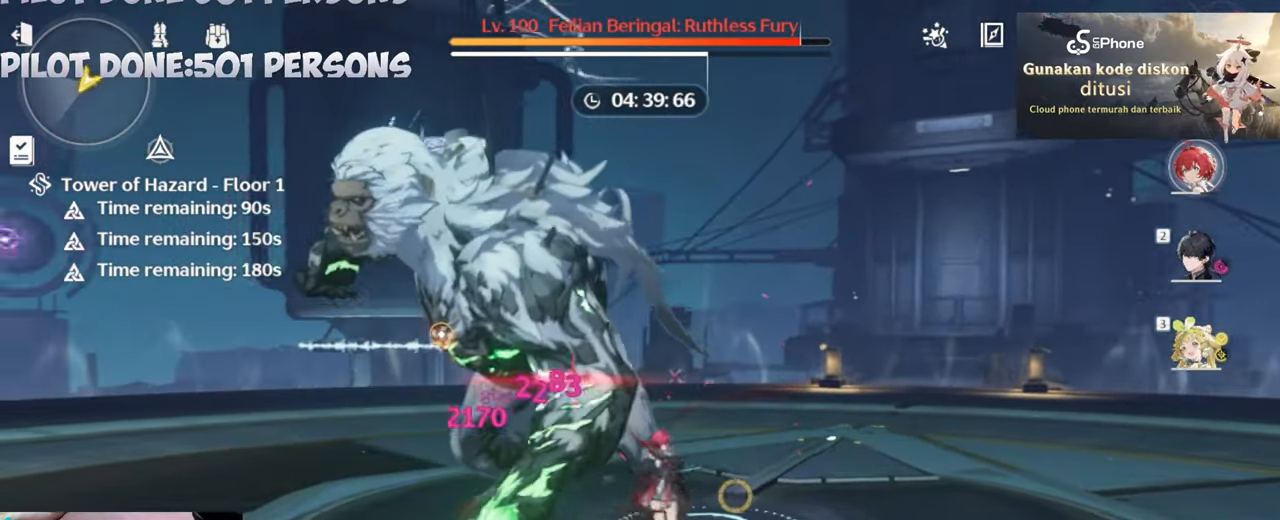
Gameplay with keyboard and mouse; each line is a JSON object with the keys and mouse buttons held at the frame after it. "events" lists presses ("down") and releases ("up") of "1", "2", "3", "4", "5", "a", "alt", "c", "caps_lock", "ctrl", "d", "e", "f", "g", "q", "r", "s", "shift", "space", "t", "tab", "v", "w", "x", "z", "mouse_left", "mouse_wheel" and "mouse_right" between this image and that frame as [ms after this image, input, new state], when the widget could be followed in between. "mouse_left", "mouse_wheel", "mouse_right" = the "left", "wheel", "right" buttons of the "mouse" list. No other keys are recorded. "wheel" means that the mouse wheel is clicked or scrolled. Not read: mouse_move.
{"keys": [], "mouse": [], "events": [[50, "e", "up"], [133, "e", "down"], [183, "mouse_left", "down"], [233, "e", "up"], [333, "mouse_left", "up"], [367, "mouse_left", "down"], [467, "mouse_left", "up"]]}
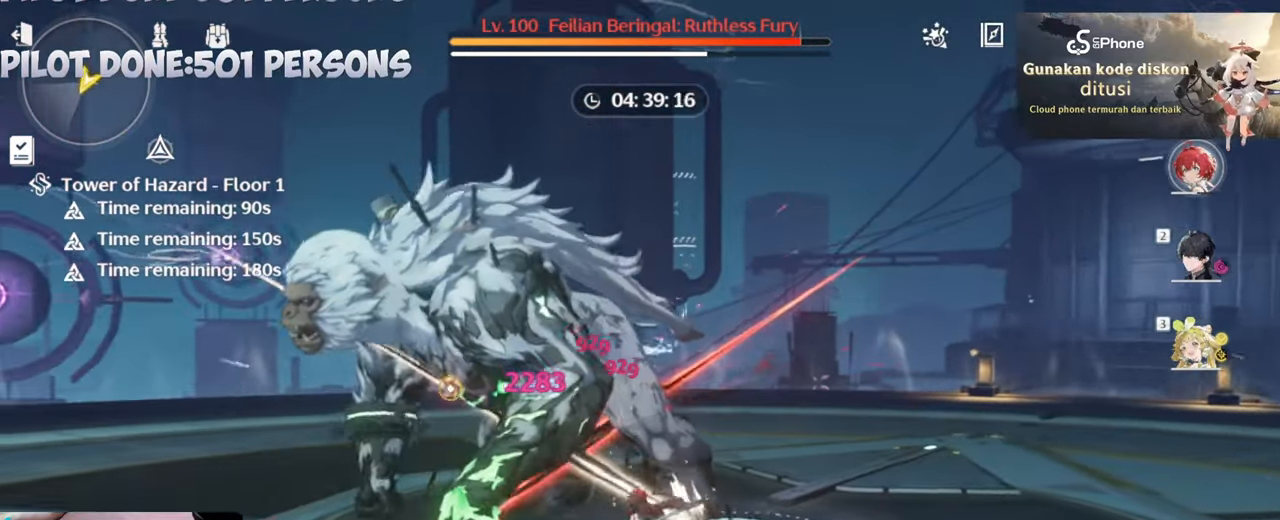
{"keys": [], "mouse": [], "events": [[50, "mouse_left", "down"], [150, "mouse_left", "up"], [200, "mouse_left", "down"], [350, "2", "down"], [350, "mouse_left", "up"], [400, "2", "up"], [400, "mouse_left", "down"], [483, "mouse_left", "up"]]}
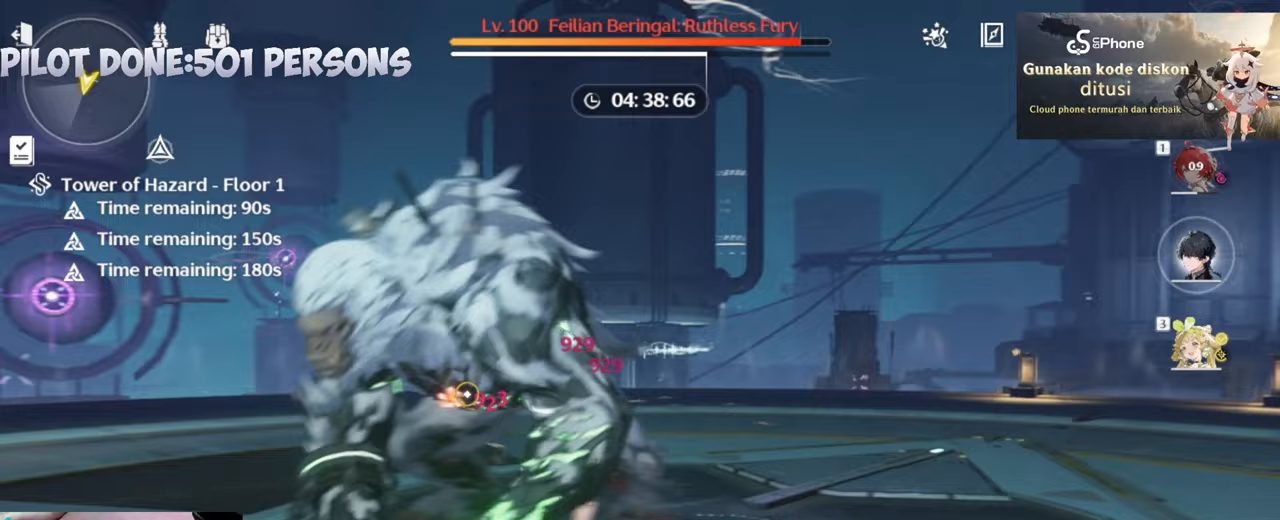
{"keys": [], "mouse": ["left"], "events": [[67, "mouse_left", "down"], [167, "mouse_left", "up"], [267, "mouse_left", "down"]]}
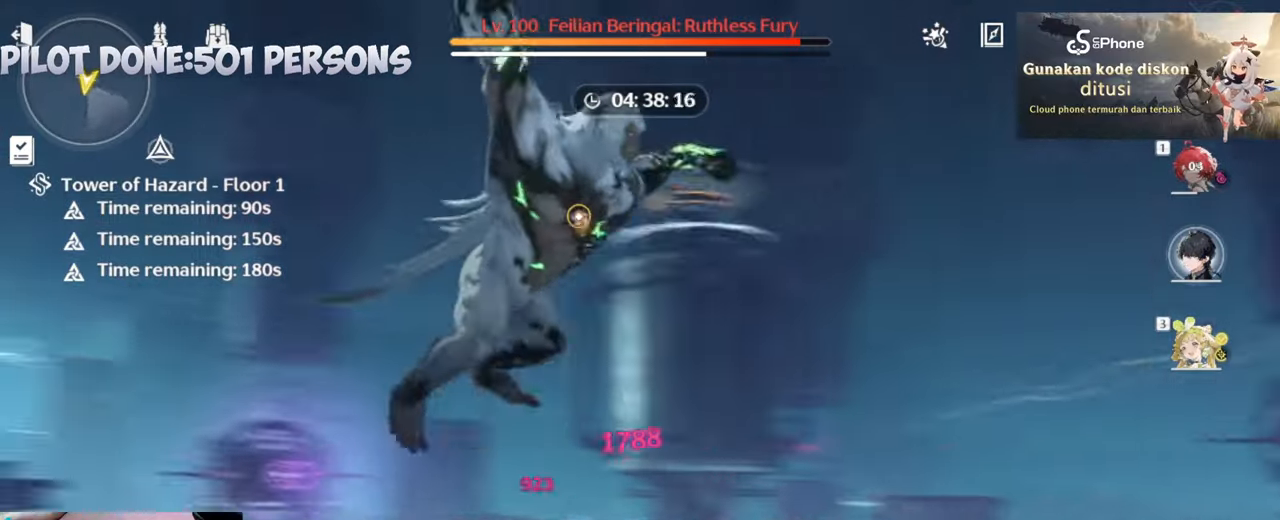
{"keys": [], "mouse": ["left"], "events": []}
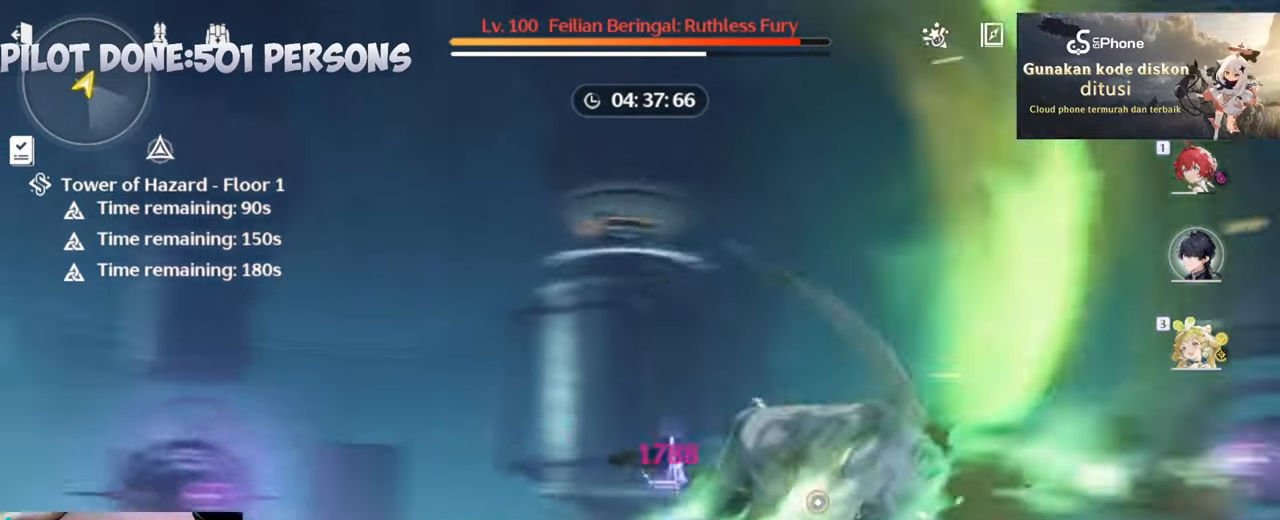
{"keys": [], "mouse": [], "events": [[17, "mouse_left", "up"], [150, "e", "down"], [250, "e", "up"], [333, "e", "down"], [483, "e", "up"]]}
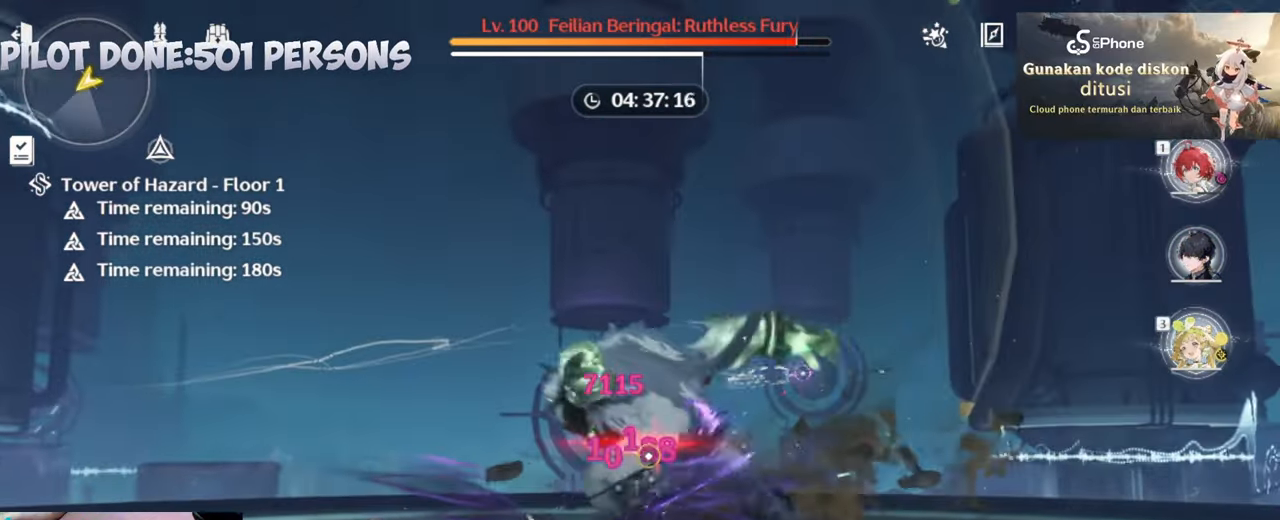
{"keys": [], "mouse": ["left"], "events": [[217, "1", "down"], [267, "1", "up"], [267, "mouse_left", "down"], [367, "mouse_left", "up"], [417, "mouse_left", "down"]]}
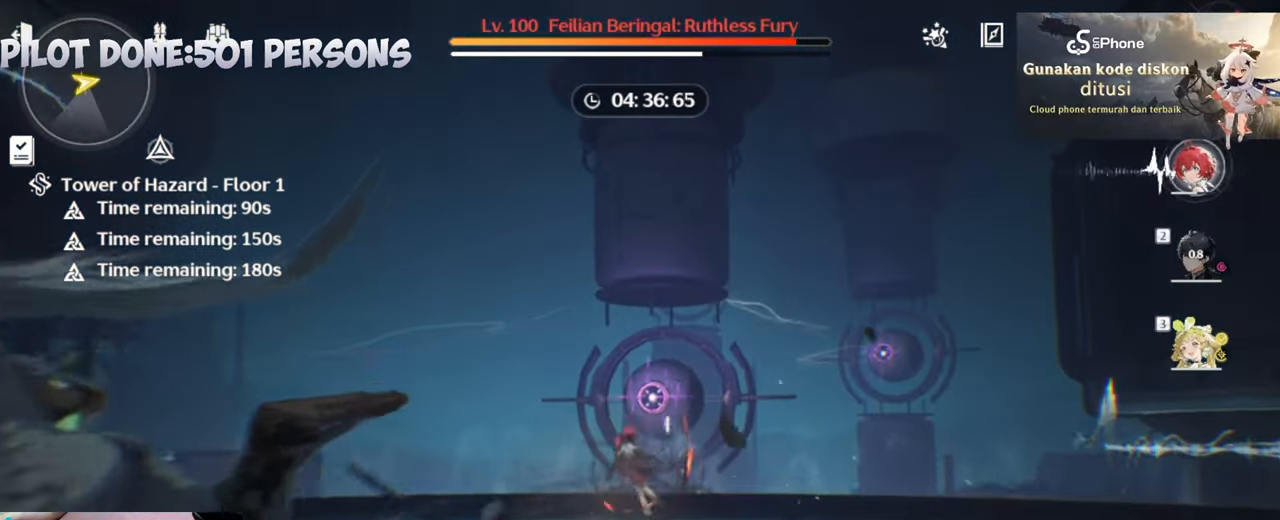
{"keys": [], "mouse": [], "events": [[50, "mouse_left", "up"], [133, "mouse_left", "down"], [183, "mouse_left", "up"]]}
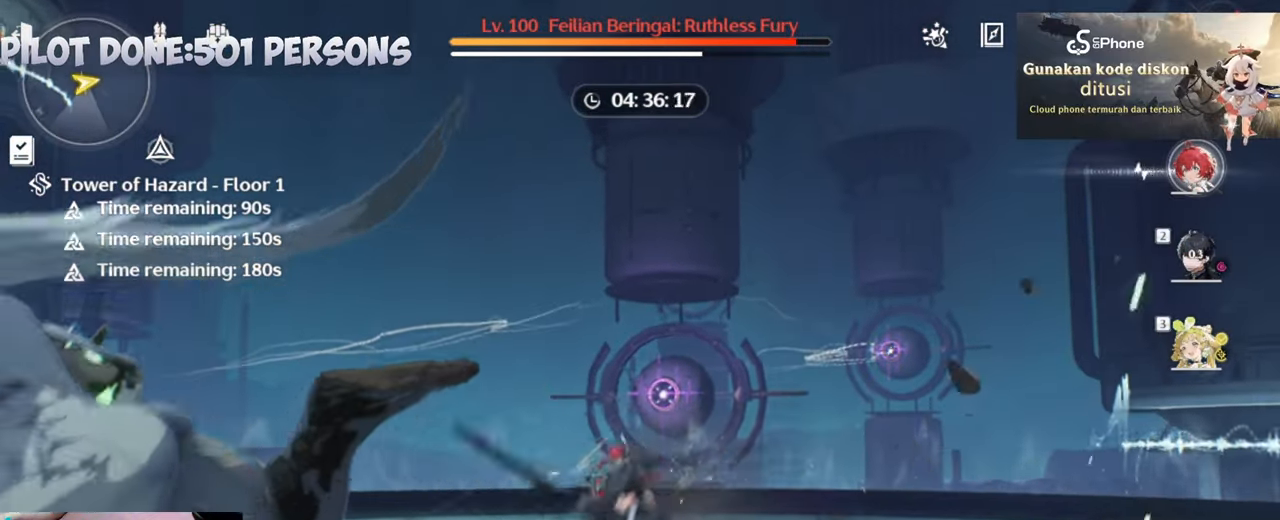
{"keys": [], "mouse": [], "events": []}
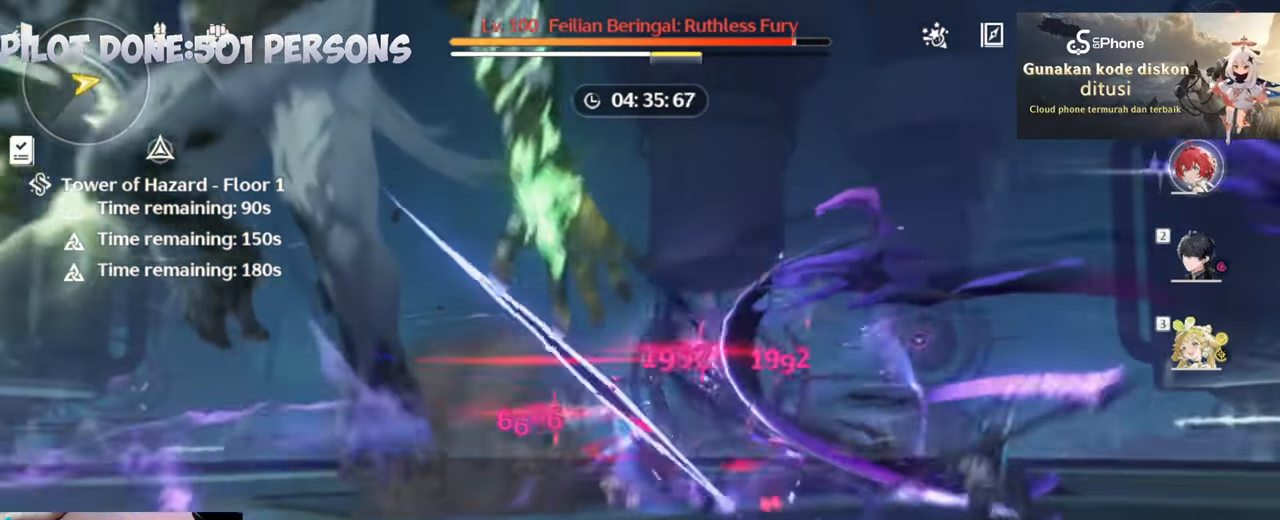
{"keys": [], "mouse": ["left"], "events": [[33, "mouse_left", "down"], [117, "mouse_left", "up"], [500, "mouse_left", "down"]]}
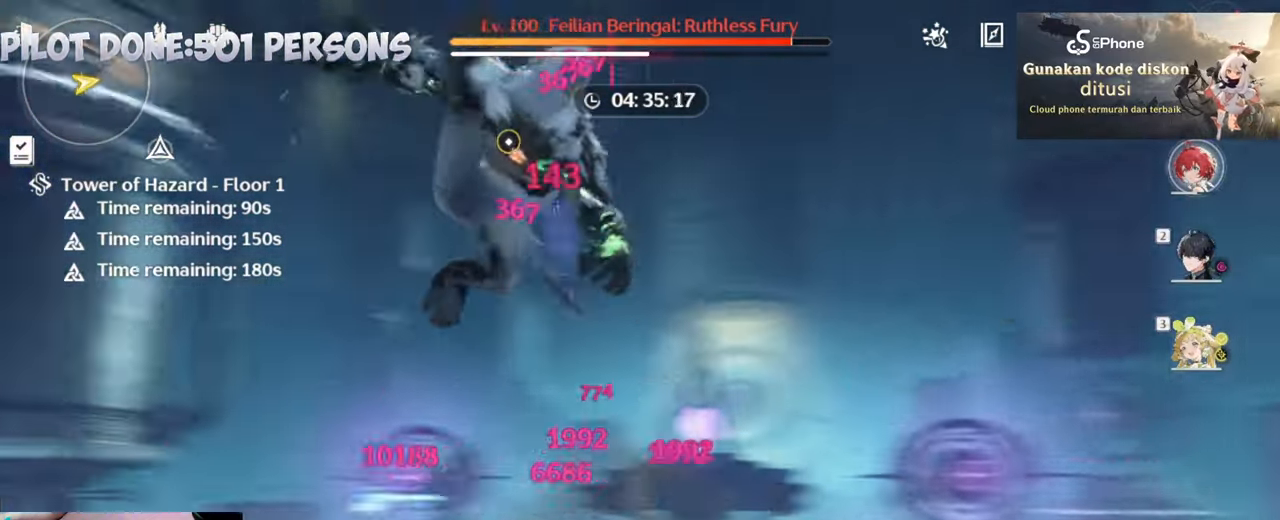
{"keys": [], "mouse": [], "events": [[100, "mouse_left", "up"], [233, "mouse_right", "down"], [333, "mouse_right", "up"], [383, "mouse_right", "down"], [467, "mouse_right", "up"]]}
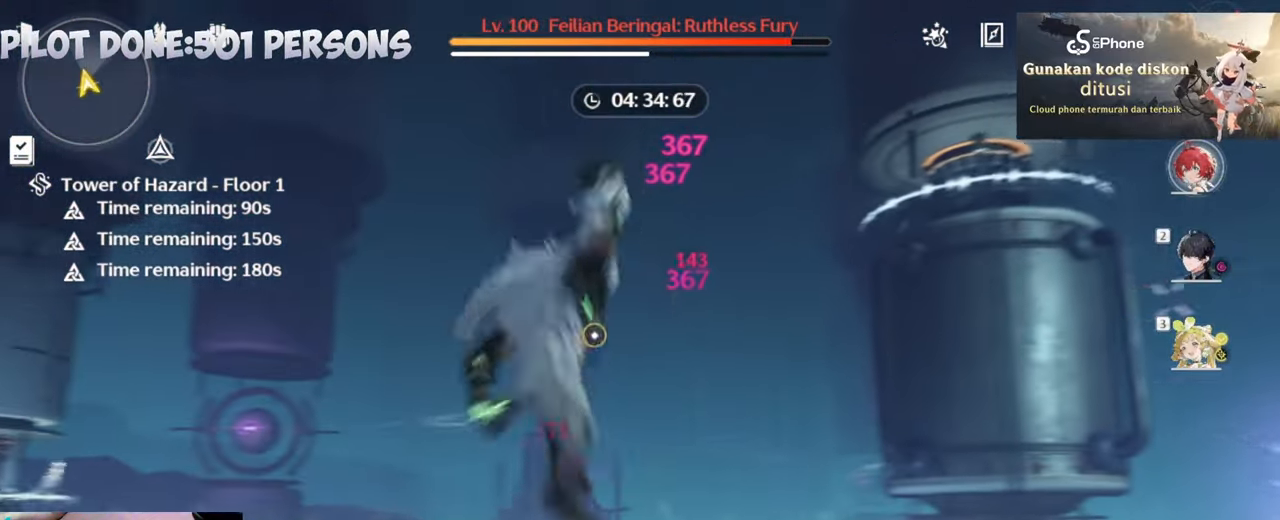
{"keys": [], "mouse": [], "events": [[17, "mouse_right", "down"], [300, "mouse_right", "up"]]}
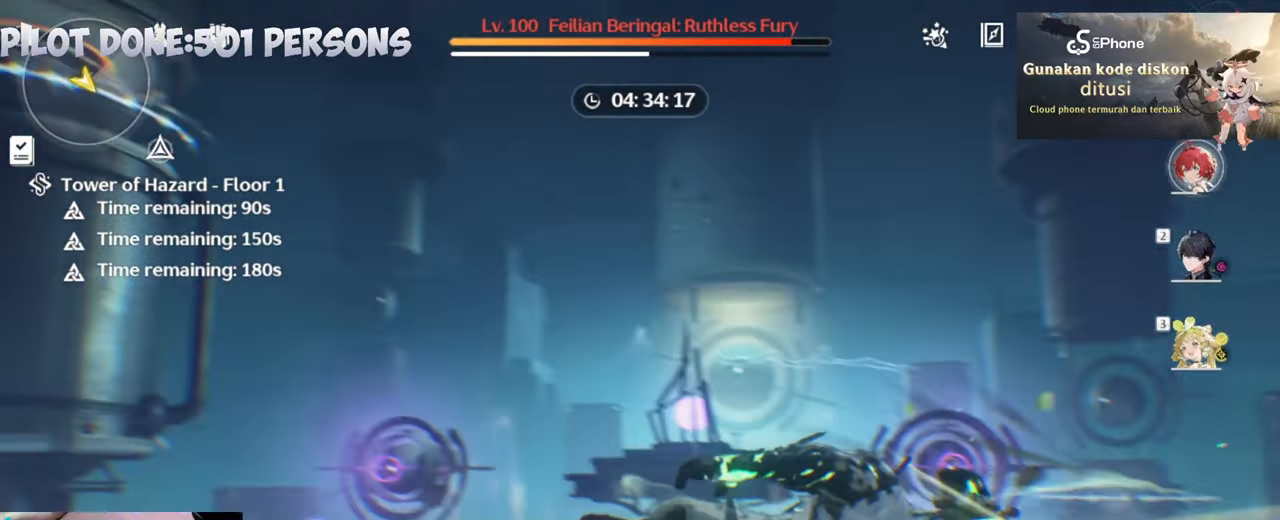
{"keys": [], "mouse": [], "events": [[33, "mouse_left", "down"], [133, "mouse_left", "up"], [167, "mouse_left", "down"], [317, "mouse_left", "up"], [350, "mouse_left", "down"], [500, "mouse_left", "up"]]}
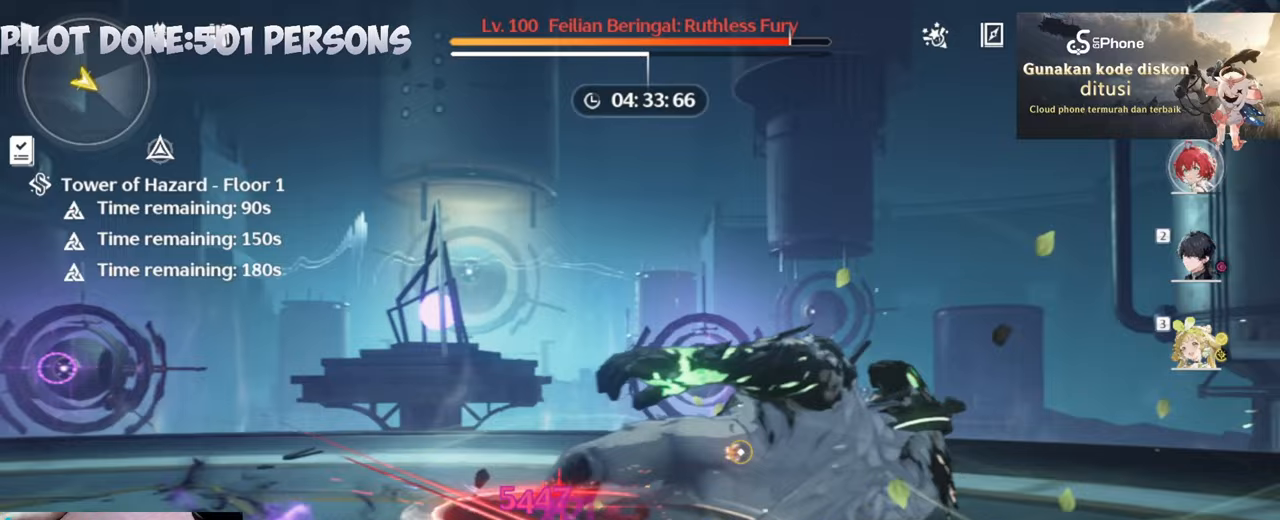
{"keys": [], "mouse": [], "events": [[50, "mouse_left", "down"], [83, "e", "down"], [133, "mouse_left", "up"], [183, "e", "up"], [283, "e", "down"], [367, "e", "up"]]}
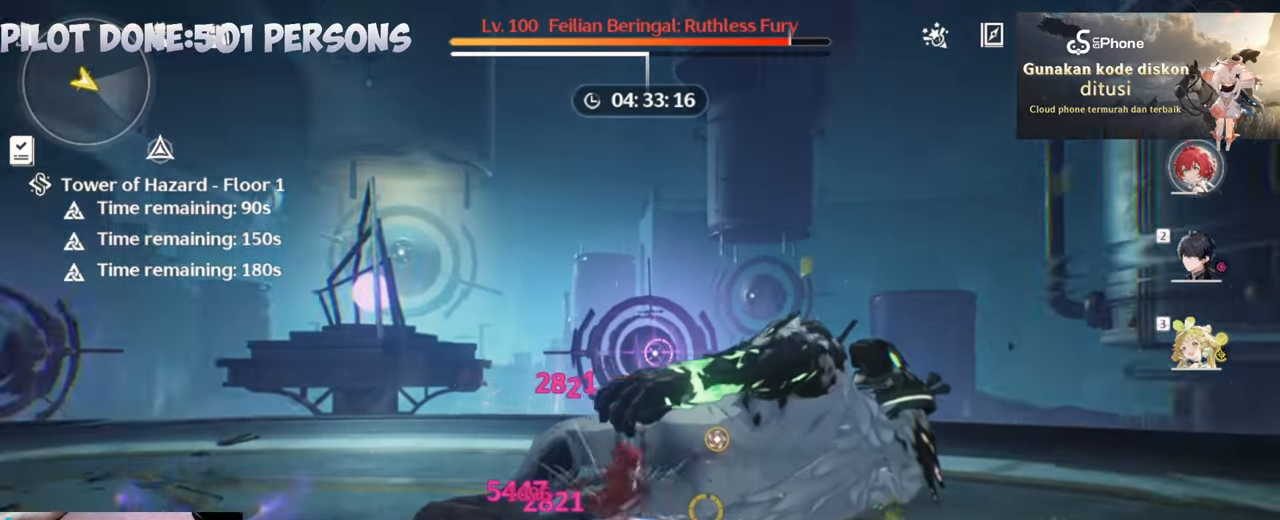
{"keys": [], "mouse": [], "events": [[150, "e", "down"], [250, "e", "up"], [350, "q", "down"], [450, "q", "up"]]}
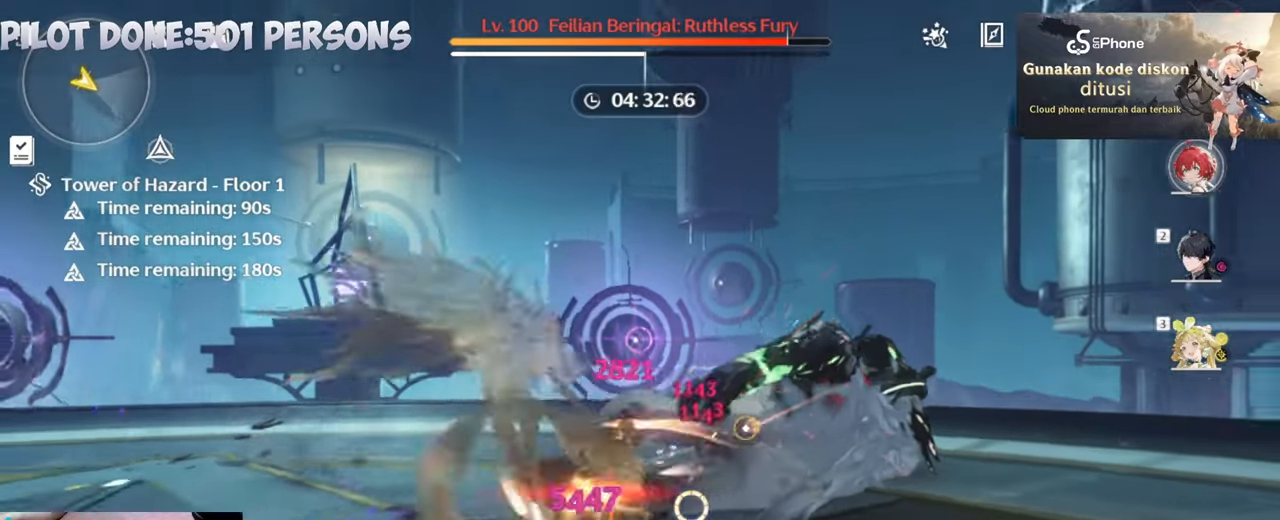
{"keys": [], "mouse": [], "events": [[267, "3", "down"], [400, "3", "up"]]}
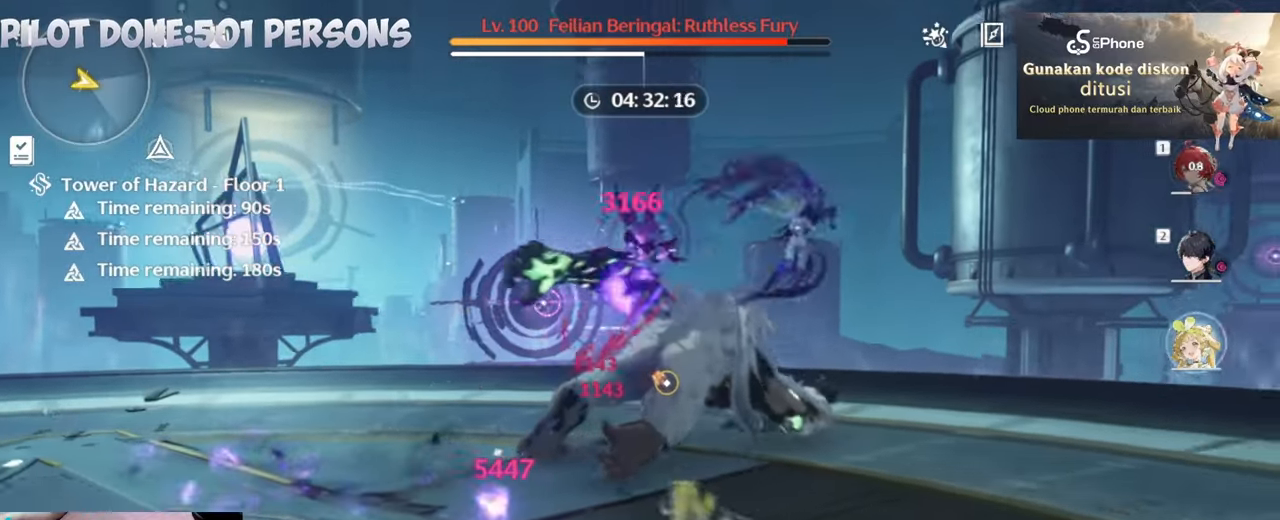
{"keys": [], "mouse": [], "events": [[233, "e", "down"], [367, "e", "up"], [367, "q", "down"], [467, "q", "up"]]}
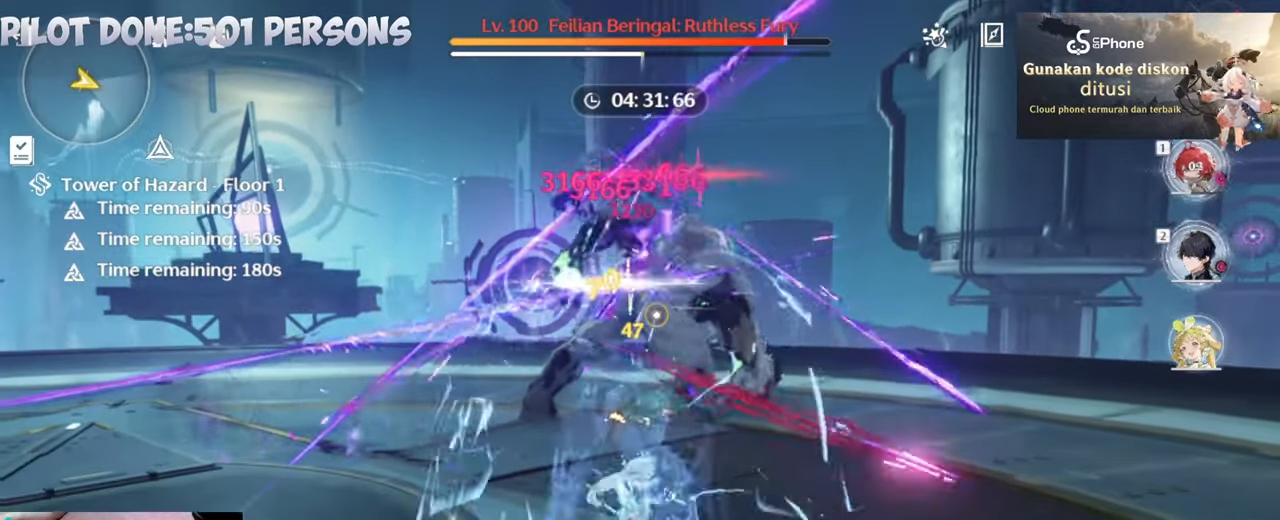
{"keys": [], "mouse": ["left"], "events": [[217, "space", "down"], [250, "mouse_left", "down"], [300, "space", "up"]]}
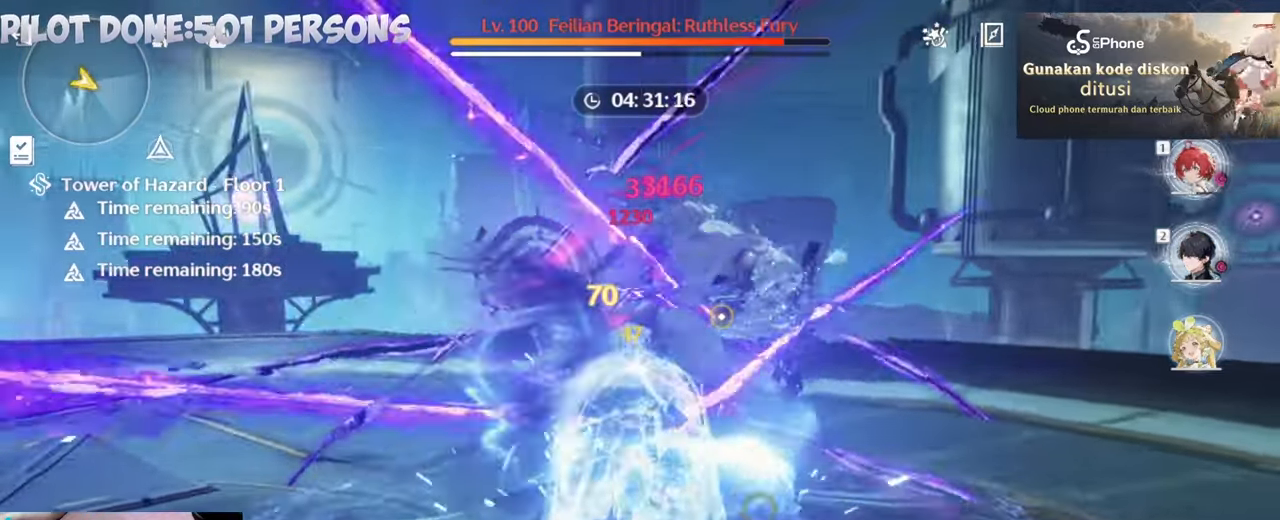
{"keys": [], "mouse": ["left"], "events": [[33, "2", "down"], [33, "mouse_left", "up"], [83, "2", "up"], [83, "mouse_left", "down"], [217, "mouse_left", "up"], [217, "w", "down"], [317, "mouse_left", "down"], [367, "w", "up"], [417, "mouse_left", "up"], [500, "mouse_left", "down"]]}
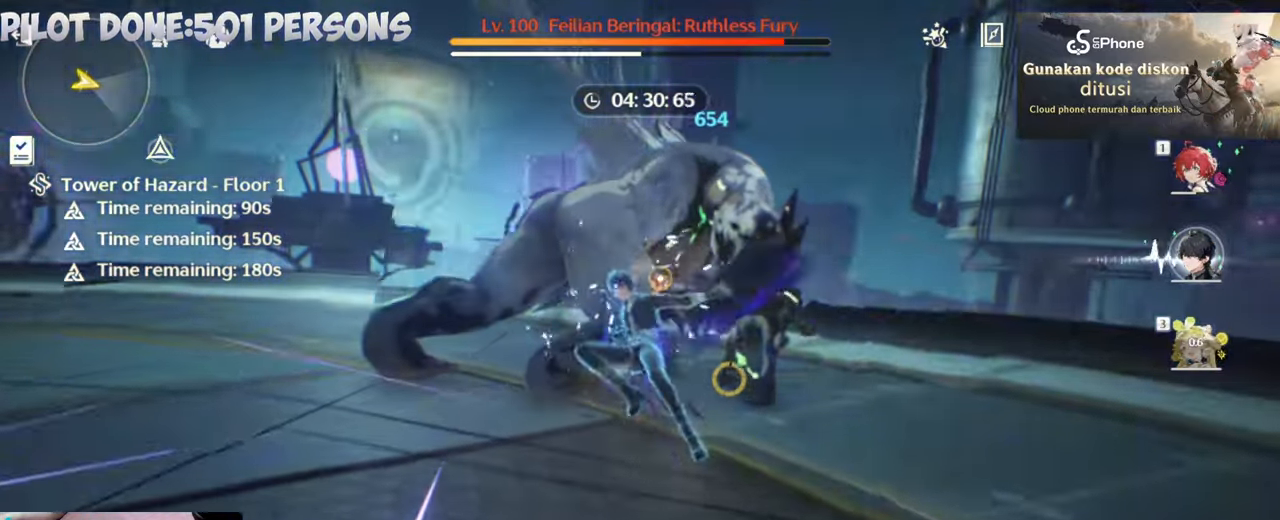
{"keys": [], "mouse": [], "events": [[83, "mouse_left", "up"], [367, "mouse_left", "down"], [467, "mouse_left", "up"]]}
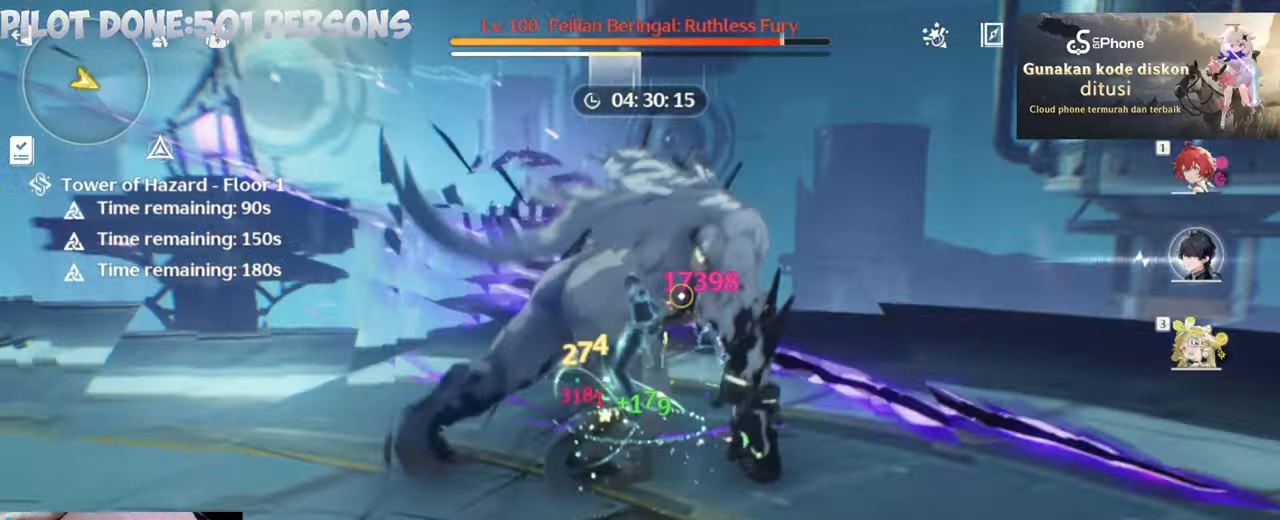
{"keys": [], "mouse": ["left"], "events": [[67, "mouse_left", "down"], [150, "mouse_left", "up"], [250, "mouse_left", "down"], [333, "mouse_left", "up"], [433, "mouse_left", "down"]]}
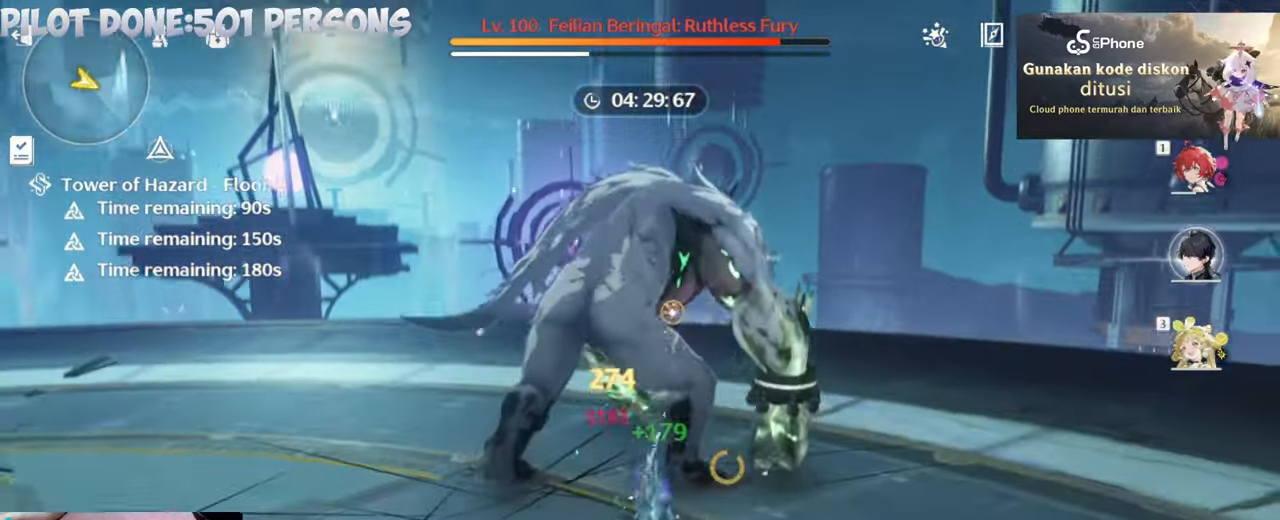
{"keys": ["q"], "mouse": ["left"], "events": [[33, "mouse_left", "up"], [67, "mouse_left", "down"], [183, "q", "down"], [217, "mouse_left", "up"], [267, "mouse_left", "down"], [267, "q", "up"], [400, "mouse_left", "up"], [500, "mouse_left", "down"], [500, "q", "down"]]}
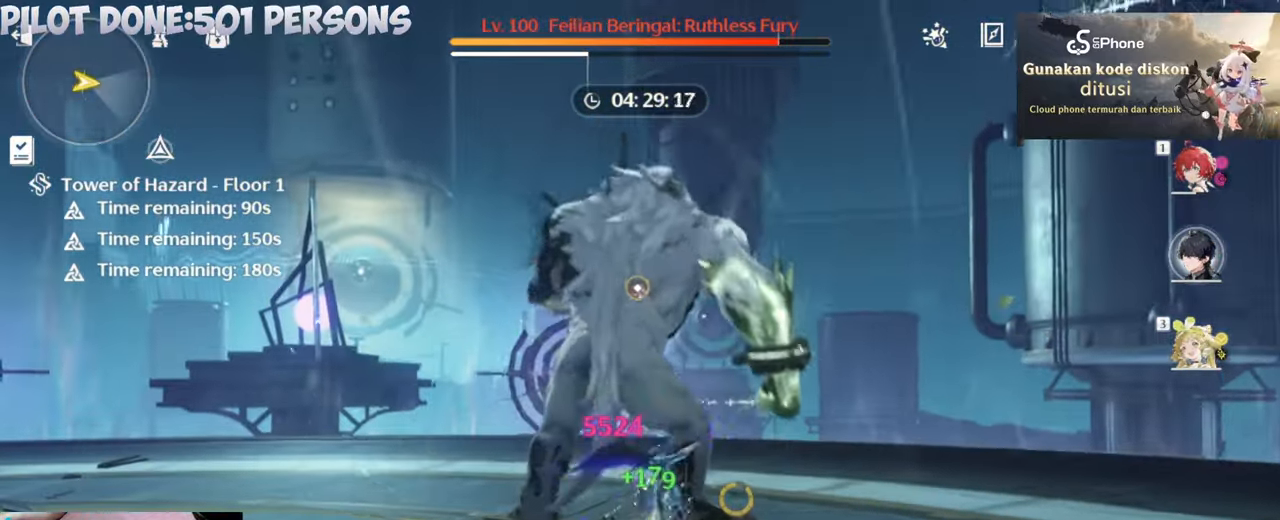
{"keys": [], "mouse": [], "events": [[100, "mouse_left", "up"], [133, "q", "up"], [183, "mouse_left", "down"], [283, "1", "down"], [283, "mouse_left", "up"], [333, "mouse_left", "down"], [383, "1", "up"], [433, "mouse_left", "up"]]}
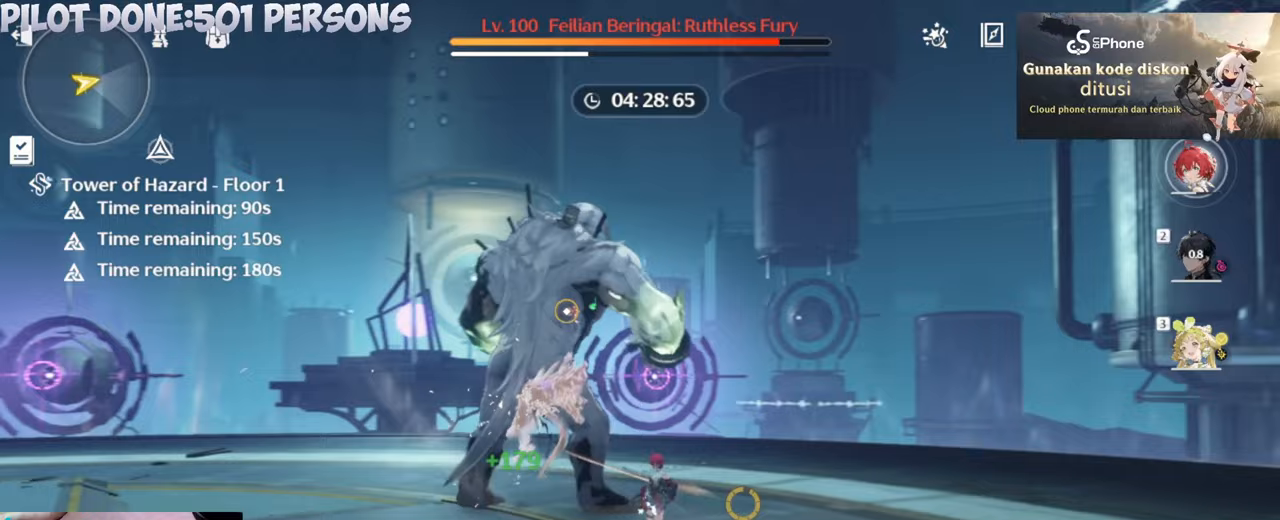
{"keys": [], "mouse": [], "events": [[17, "mouse_left", "down"], [100, "mouse_left", "up"], [200, "mouse_left", "down"], [350, "mouse_left", "up"]]}
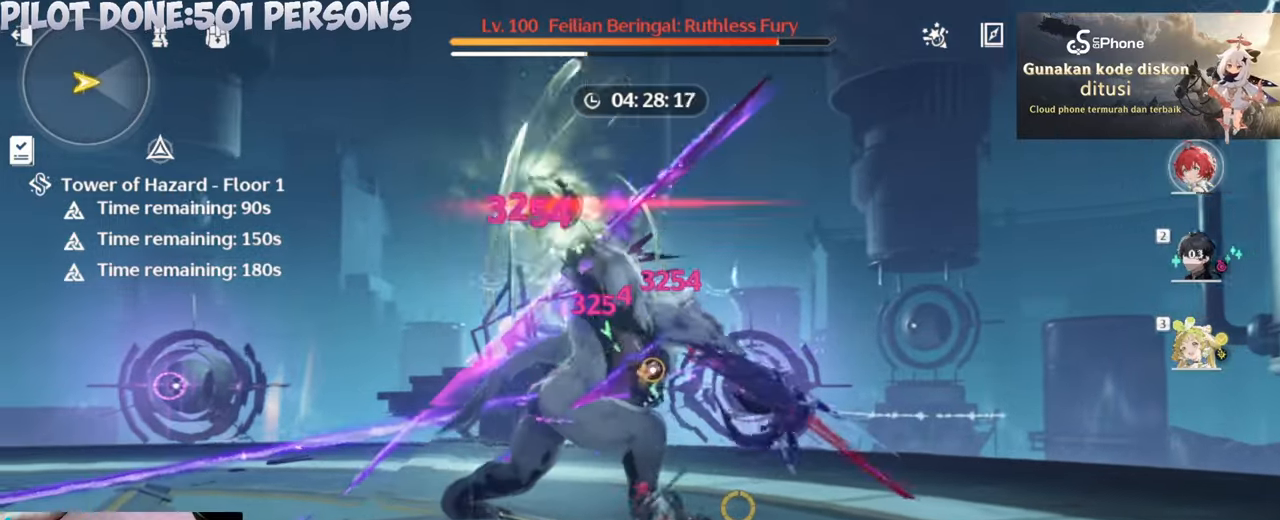
{"keys": [], "mouse": [], "events": [[117, "r", "down"], [217, "r", "up"]]}
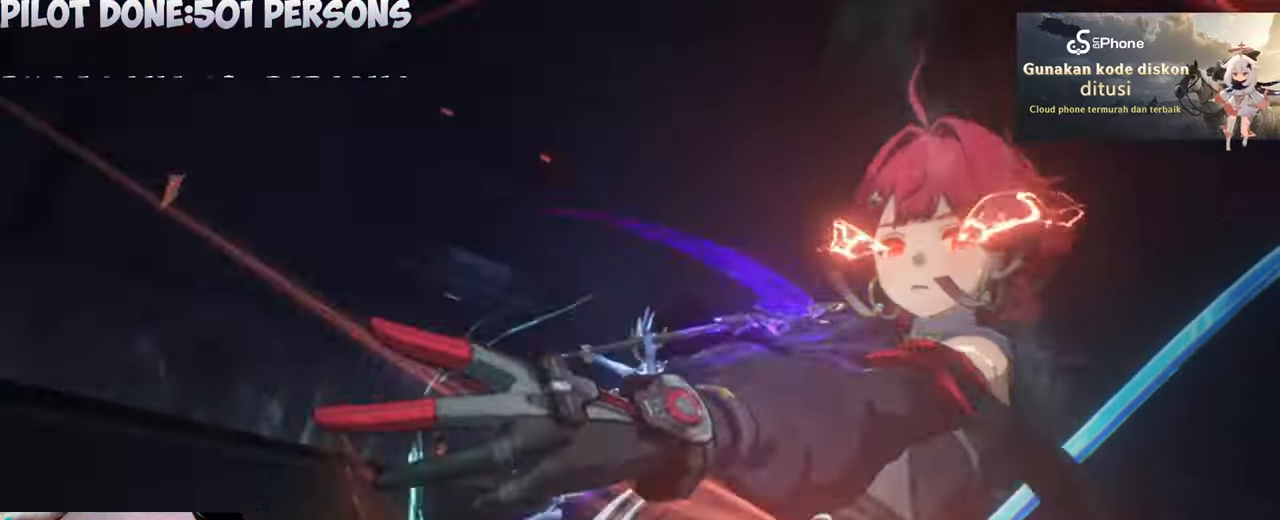
{"keys": [], "mouse": [], "events": []}
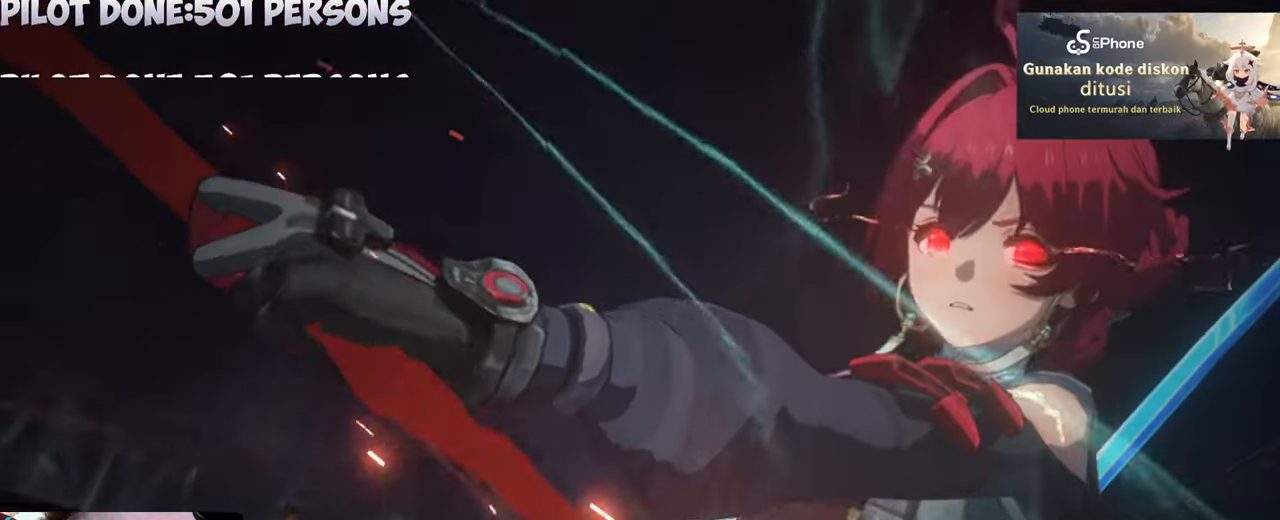
{"keys": [], "mouse": [], "events": []}
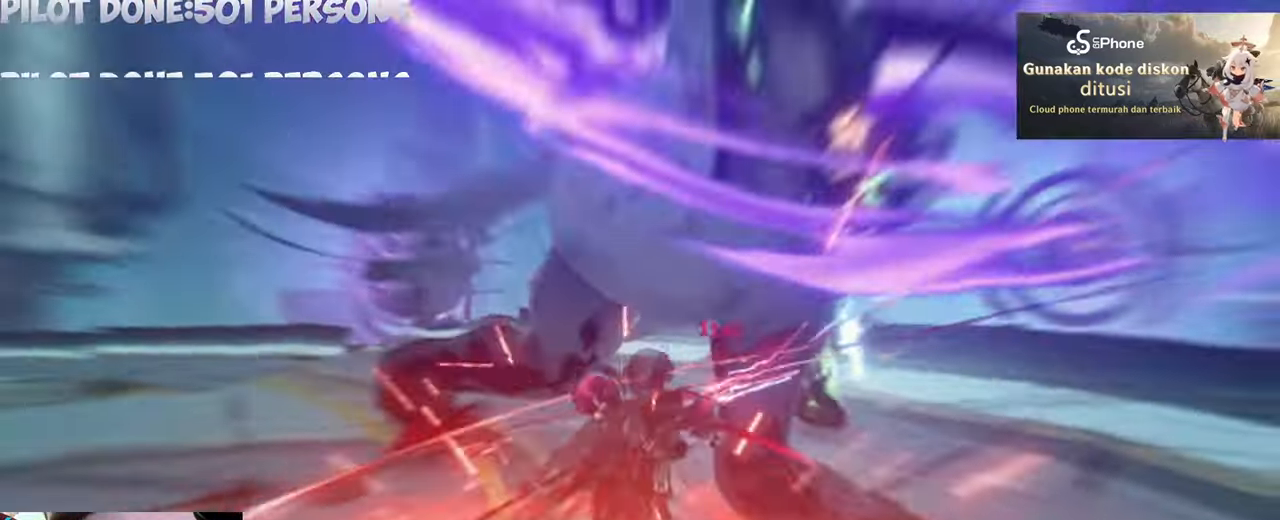
{"keys": [], "mouse": [], "events": []}
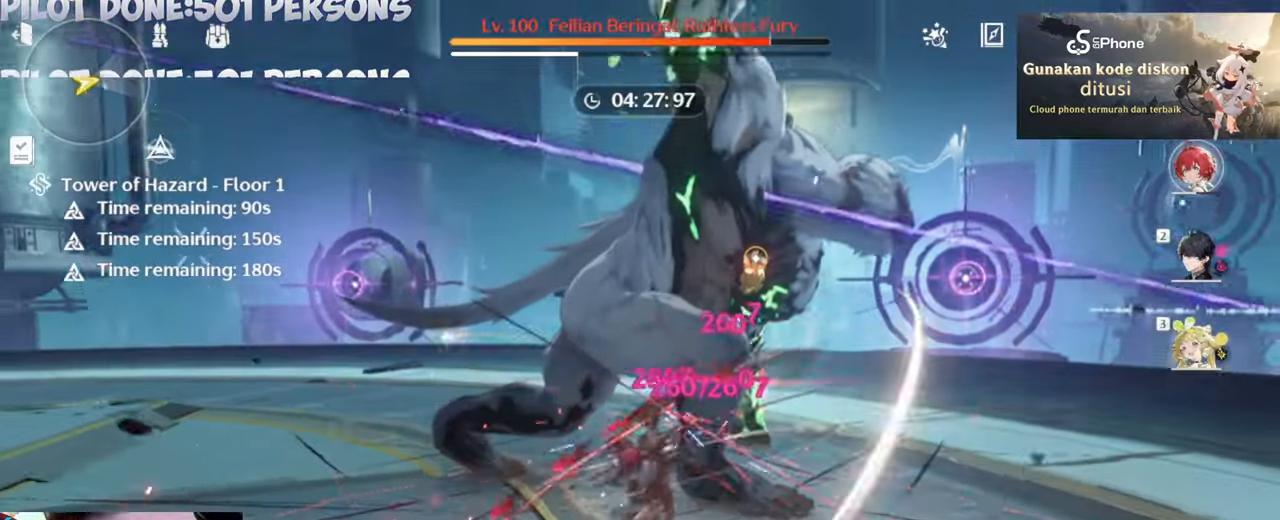
{"keys": ["w"], "mouse": [], "events": [[367, "w", "down"]]}
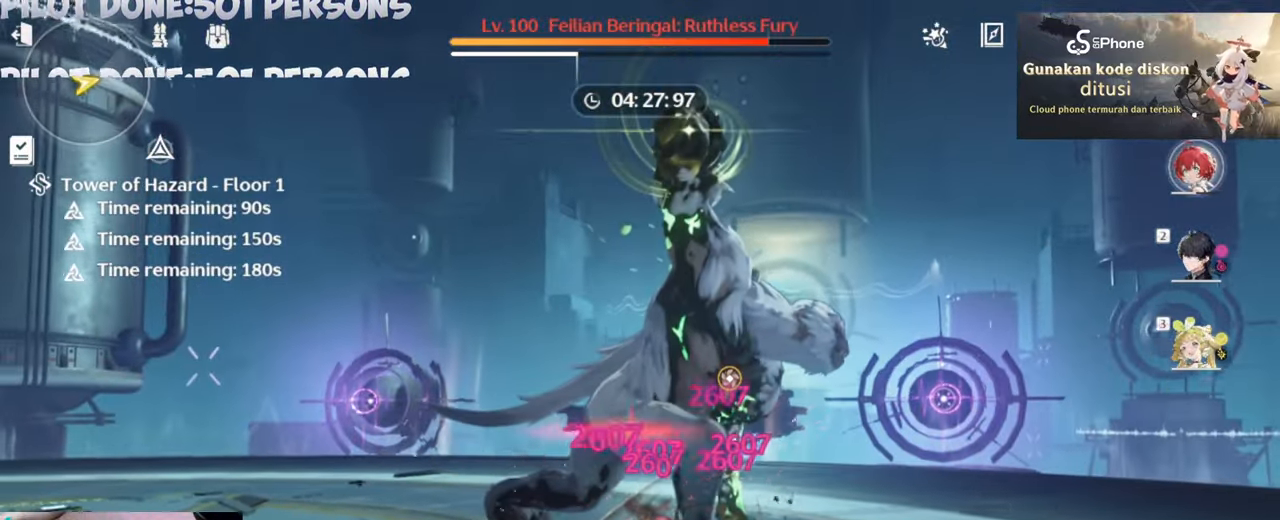
{"keys": ["w"], "mouse": [], "events": []}
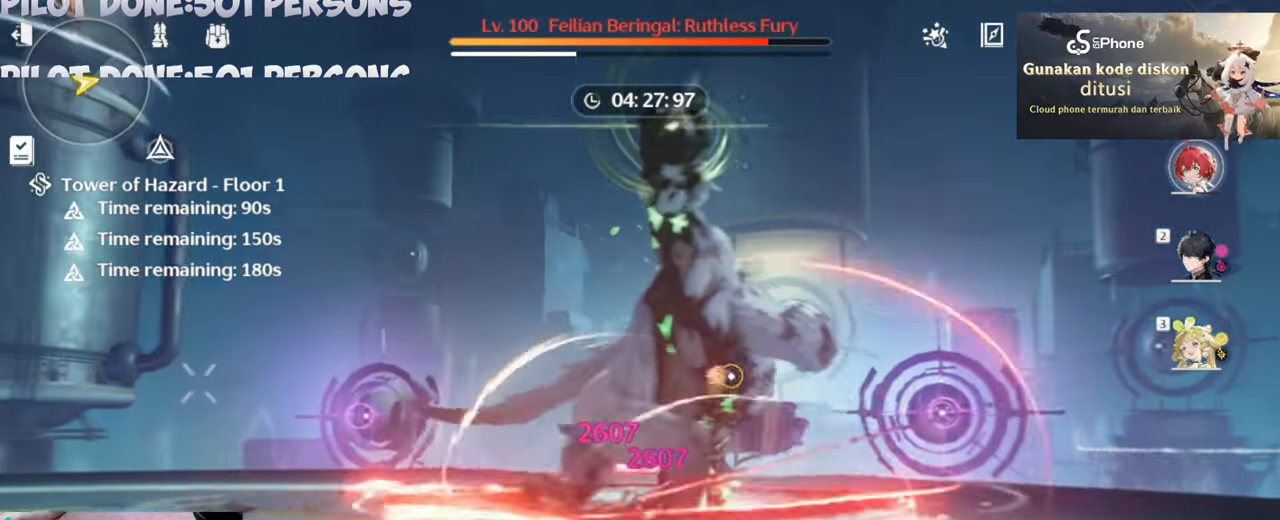
{"keys": ["d", "w"], "mouse": ["right"], "events": [[450, "d", "down"], [500, "mouse_right", "down"]]}